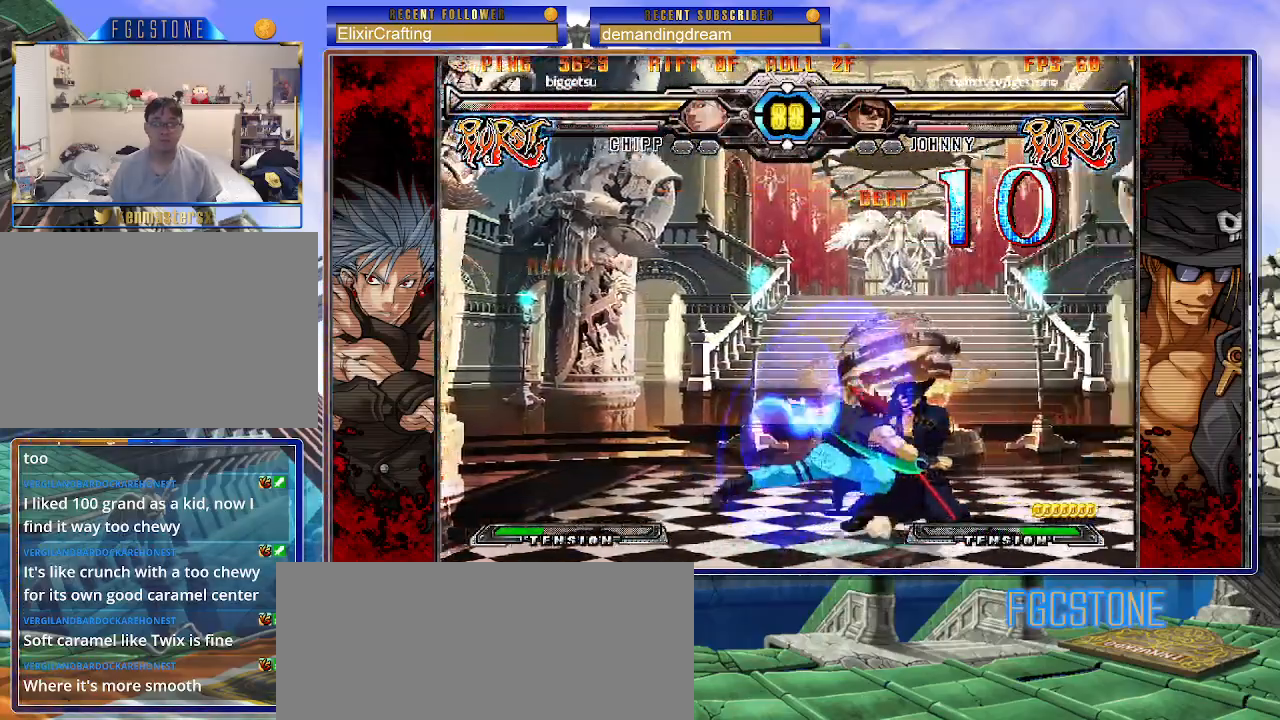
Gameplay with a controller (arcade stick); each line is a JSON object with the inputs held at the frame after it. "events" lists button and stick changes between this image and that frame as [ms after this image, input, new state], when the widget could be followed in between. Not read: L3 R3 other_buttons.
{"buttons": [], "left_stick": "right", "events": [[150, "left_stick", "right"], [217, "HS", "down"], [333, "HS", "up"]]}
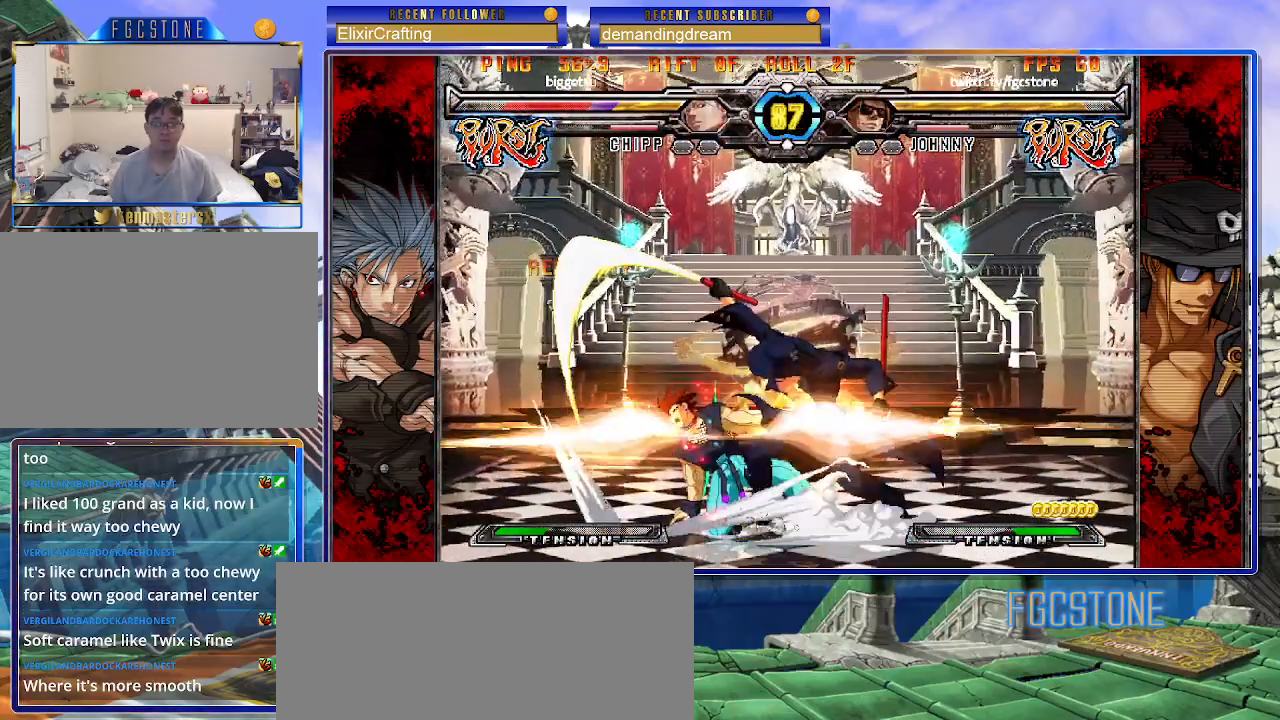
{"buttons": [], "left_stick": "center", "events": [[50, "left_stick", "down"], [133, "left_stick", "left"], [167, "HS", "down"], [183, "left_stick", "center"], [250, "HS", "up"], [417, "left_stick", "left"], [483, "left_stick", "center"]]}
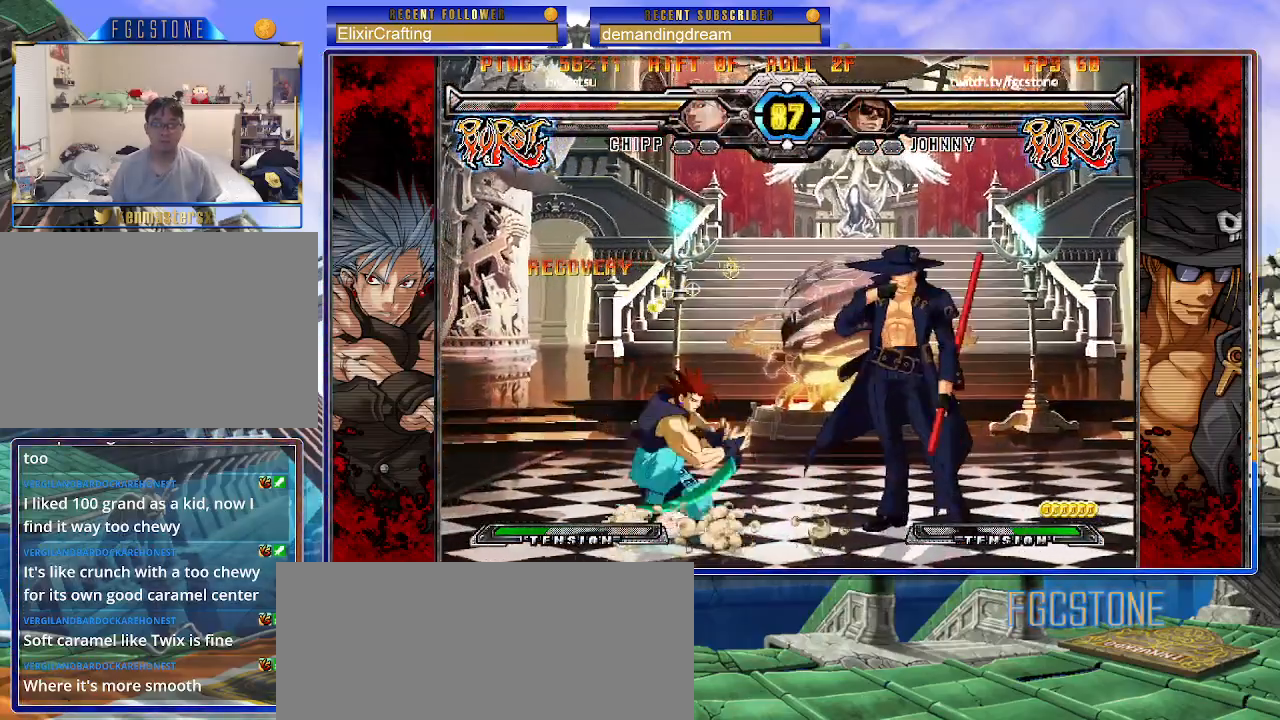
{"buttons": [], "left_stick": "left", "events": [[50, "left_stick", "left"], [283, "S", "down"], [417, "S", "up"]]}
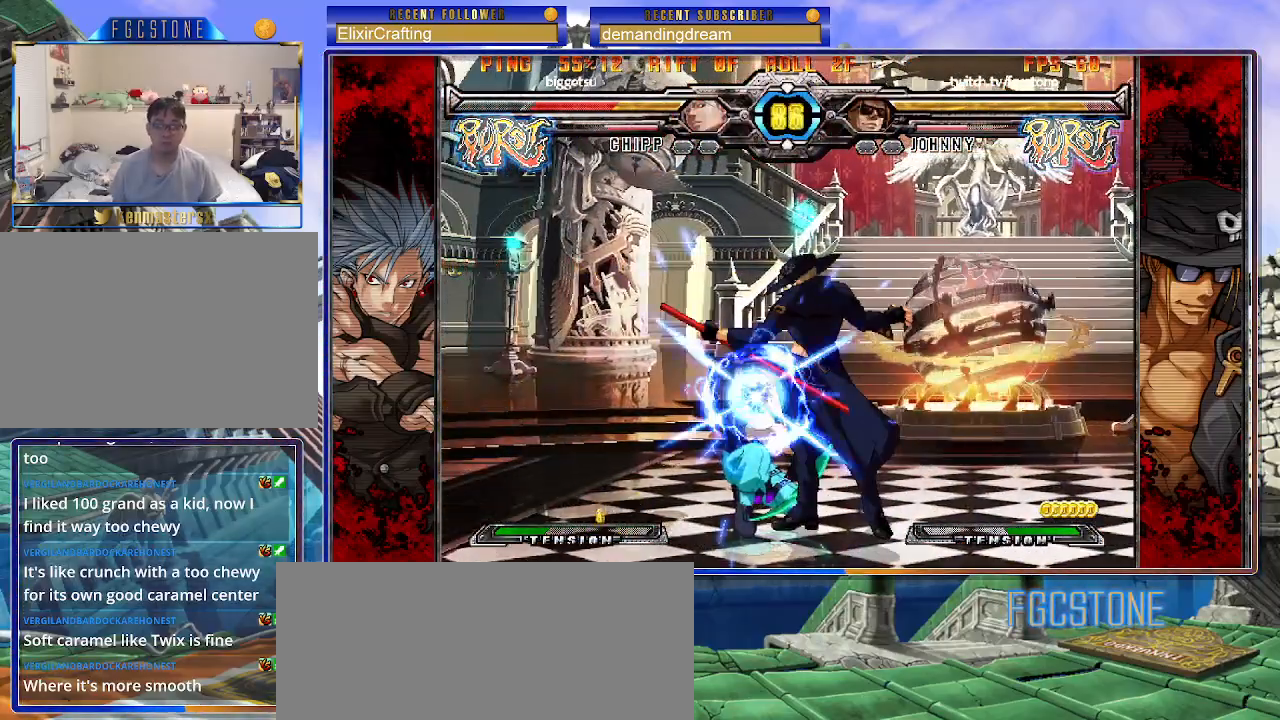
{"buttons": [], "left_stick": "right", "events": [[17, "left_stick", "center"], [83, "left_stick", "right"], [267, "K", "down"], [350, "K", "up"]]}
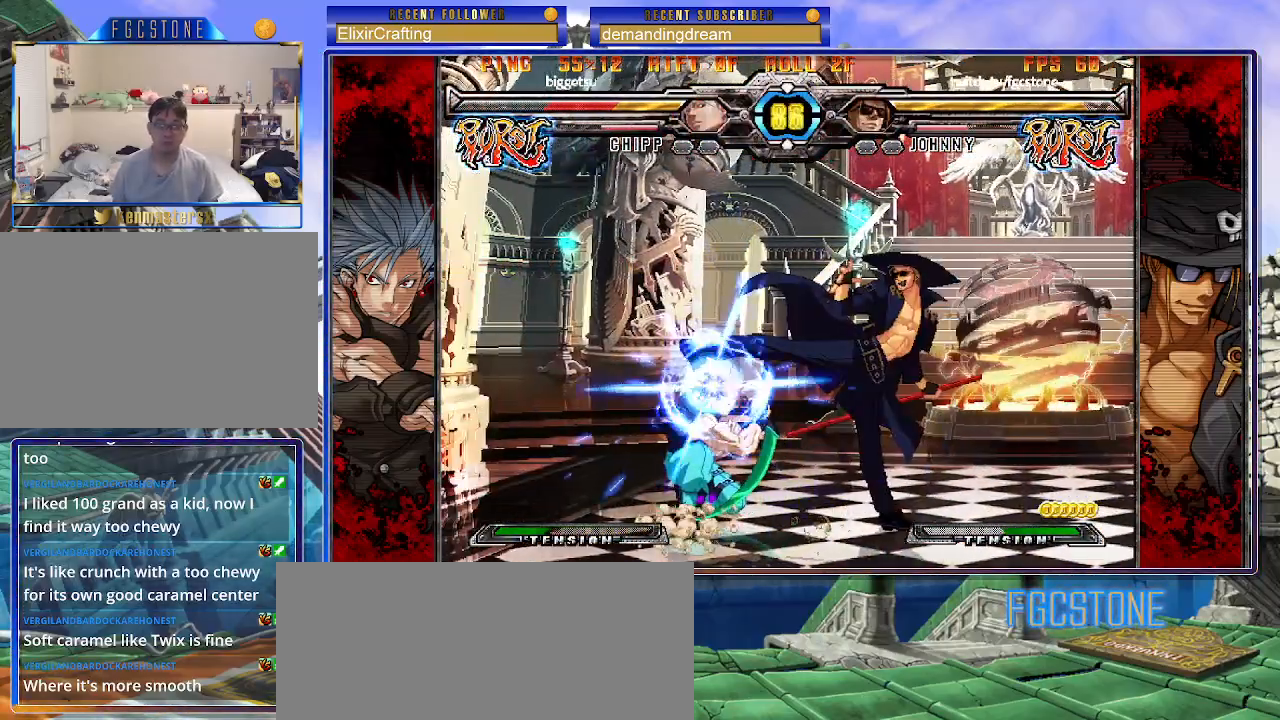
{"buttons": ["HS"], "left_stick": "left", "events": [[133, "left_stick", "center"], [233, "left_stick", "left"], [300, "S", "down"], [400, "S", "up"], [500, "HS", "down"]]}
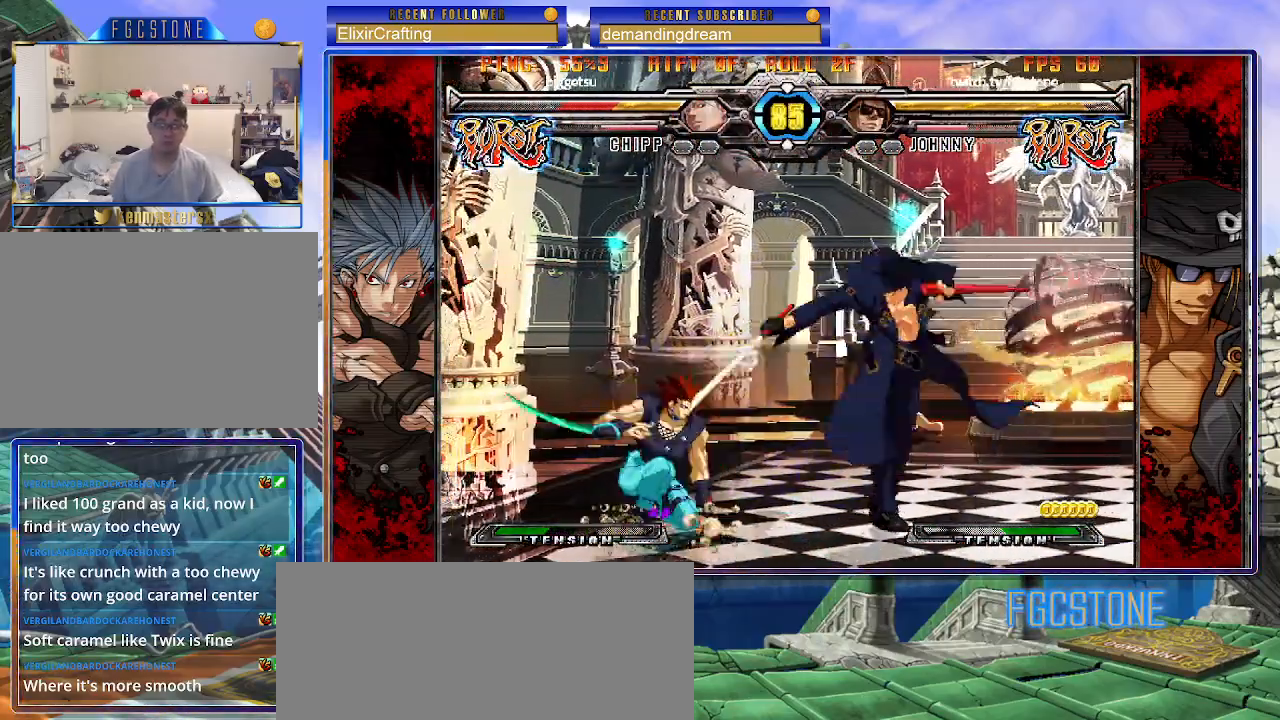
{"buttons": [], "left_stick": "right", "events": [[117, "HS", "up"], [233, "left_stick", "center"], [283, "left_stick", "right"], [367, "K", "down"], [450, "K", "up"]]}
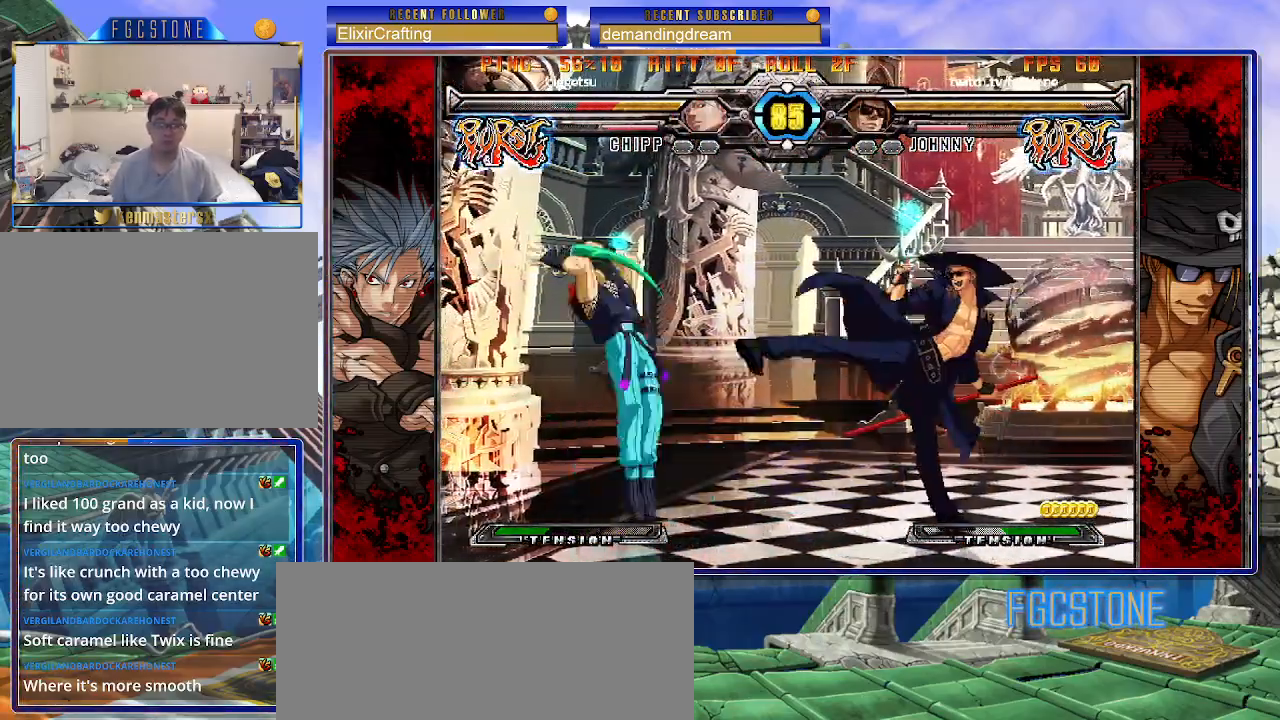
{"buttons": [], "left_stick": "up", "events": [[17, "HS", "down"], [83, "HS", "up"], [417, "left_stick", "up"]]}
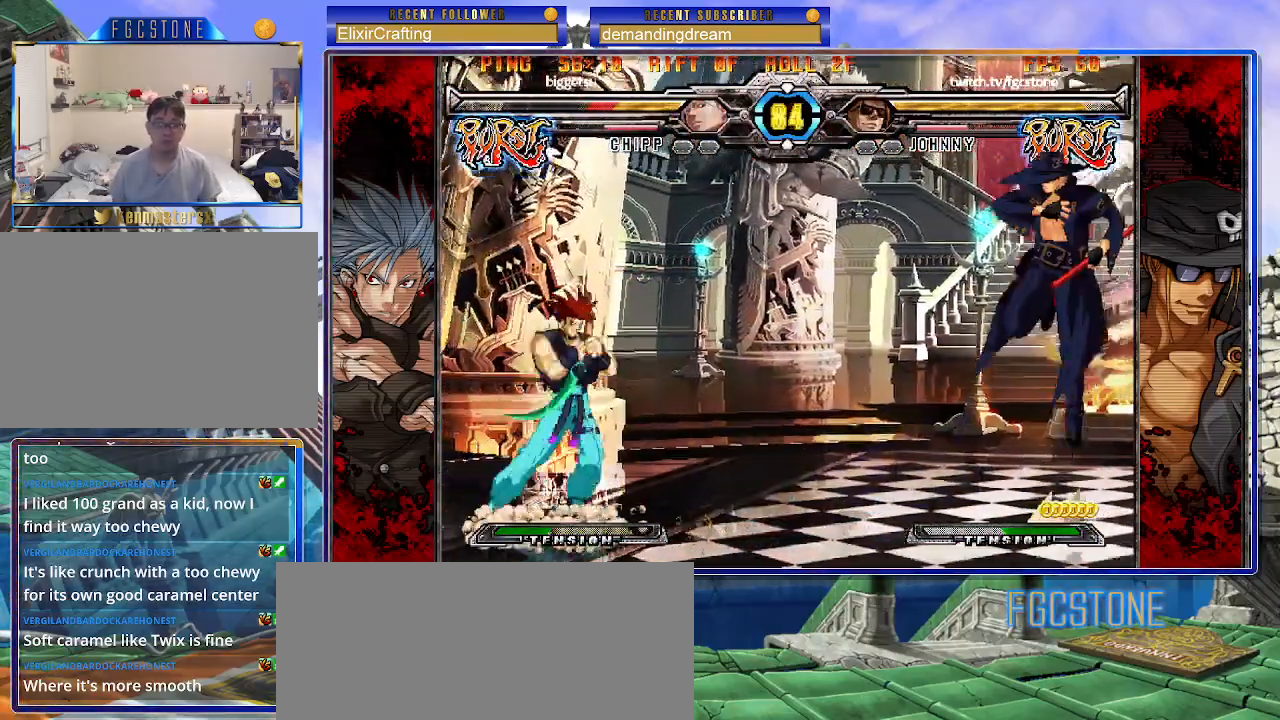
{"buttons": [], "left_stick": "center", "events": [[50, "left_stick", "up-right"], [200, "left_stick", "right"], [450, "left_stick", "center"]]}
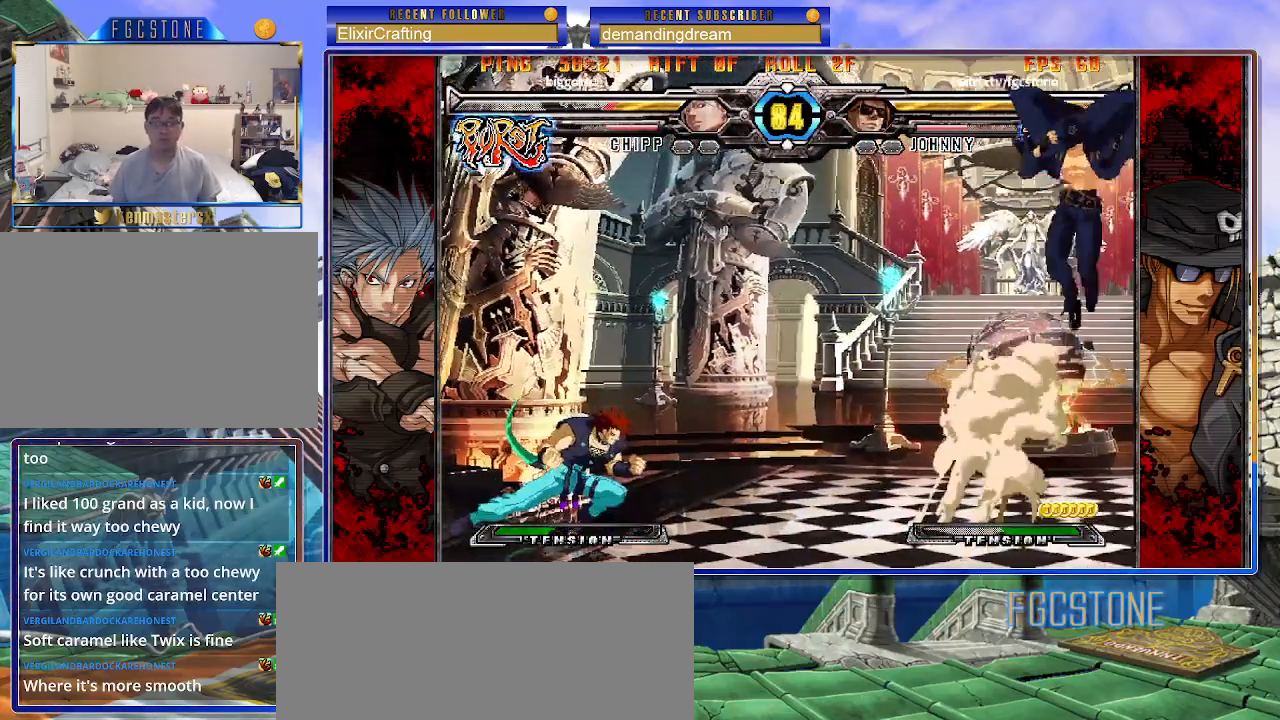
{"buttons": [], "left_stick": "right", "events": [[17, "left_stick", "left"], [150, "left_stick", "up-left"], [383, "left_stick", "right"]]}
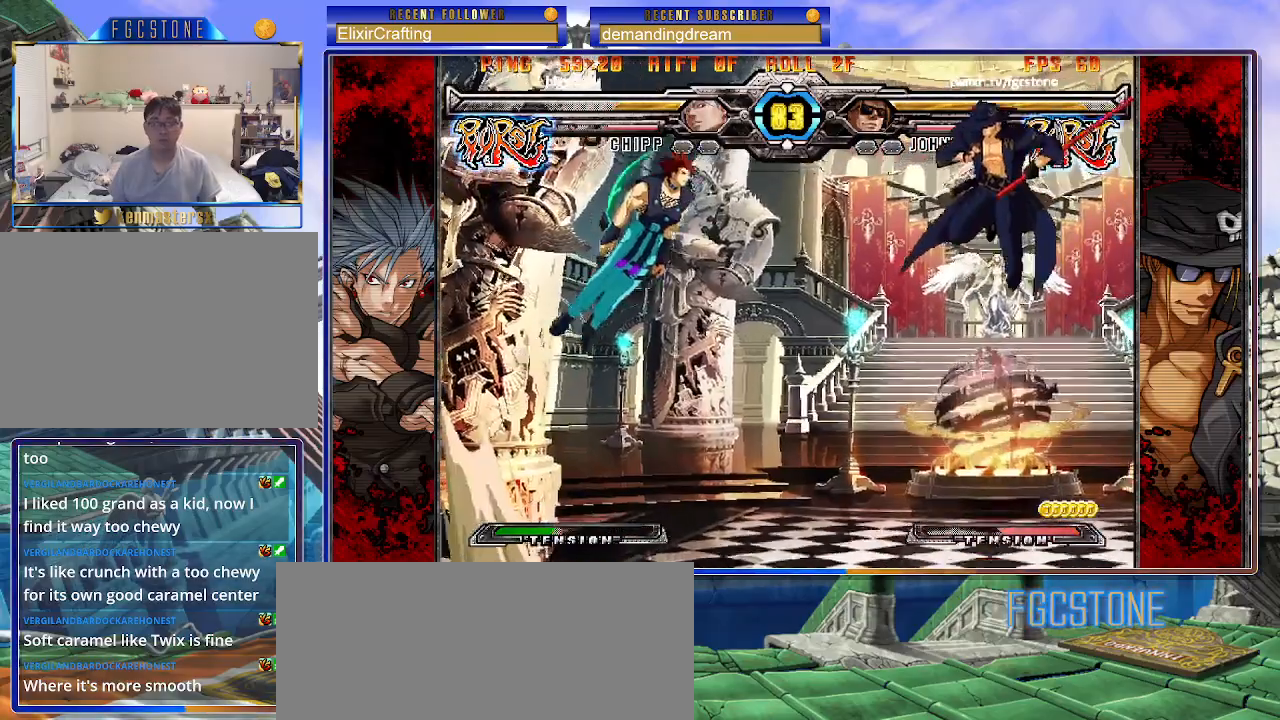
{"buttons": [], "left_stick": "left", "events": [[100, "HS", "down"], [233, "HS", "up"], [417, "left_stick", "left"]]}
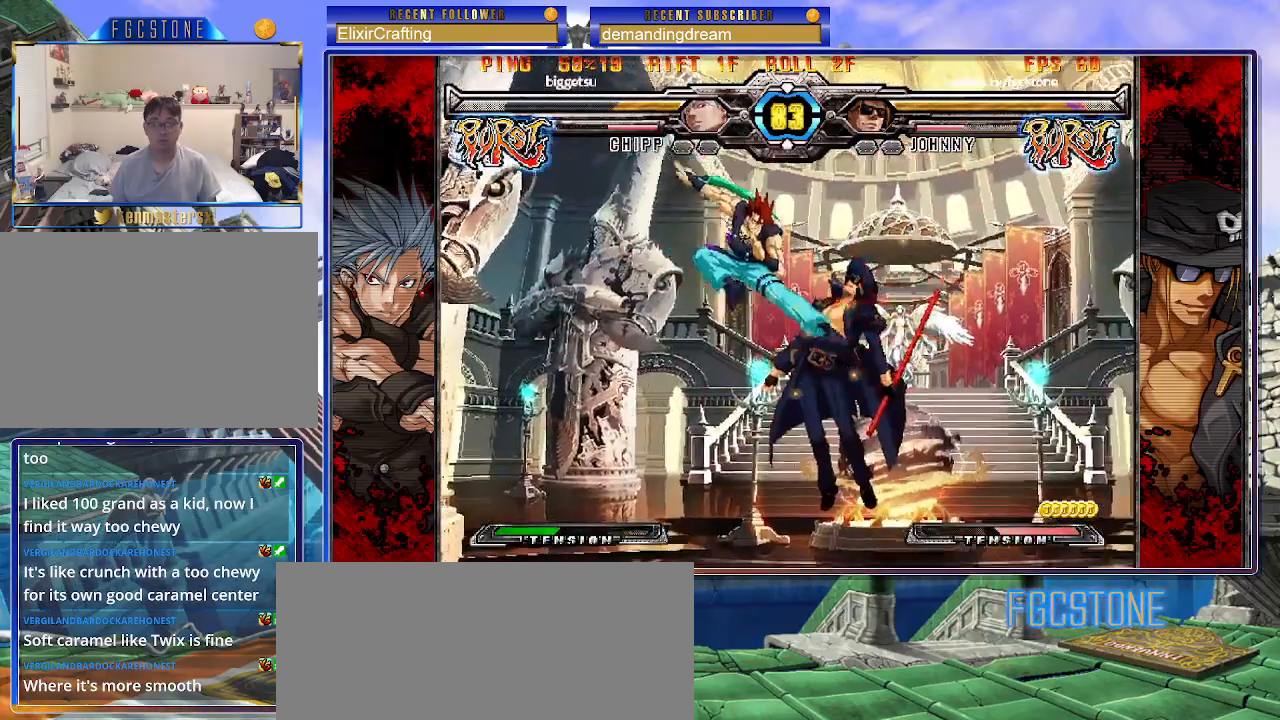
{"buttons": ["S"], "left_stick": "center", "events": [[50, "left_stick", "center"], [250, "K", "down"], [283, "S", "down"], [333, "K", "up"], [383, "S", "up"], [400, "K", "down"], [450, "S", "down"], [483, "K", "up"]]}
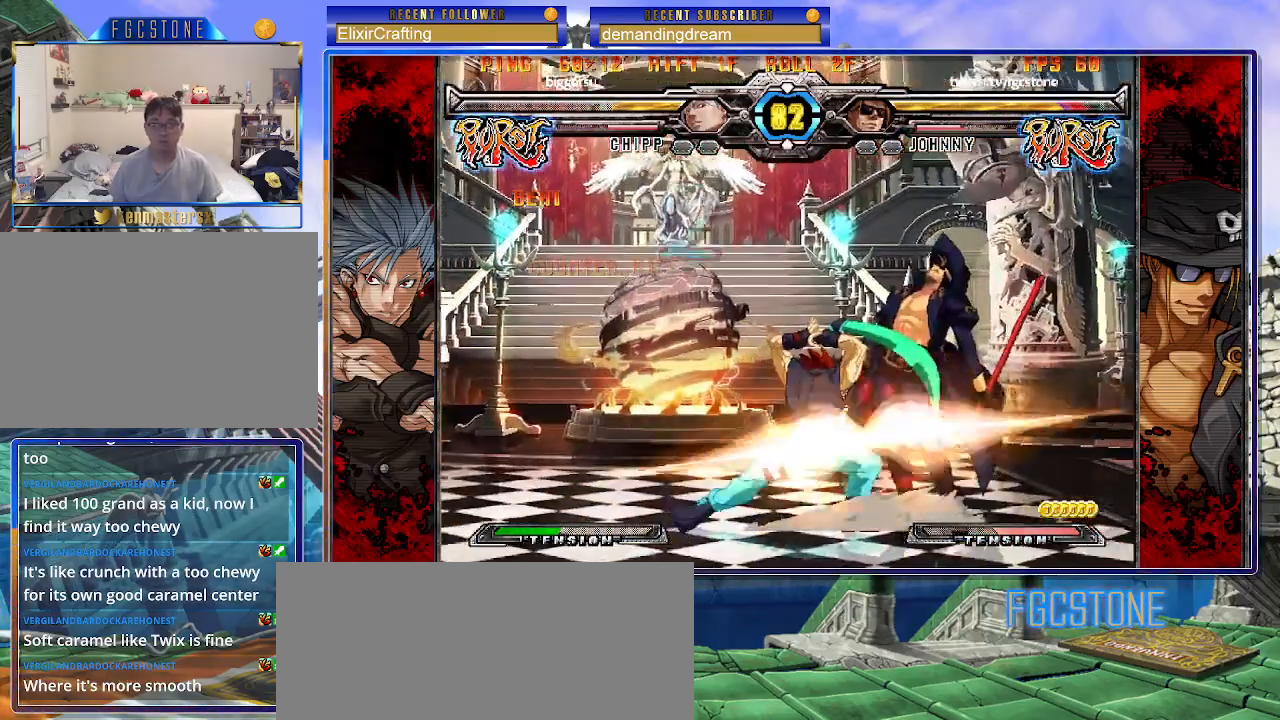
{"buttons": [], "left_stick": "center", "events": [[67, "K", "down"], [67, "S", "up"], [117, "S", "down"], [150, "K", "up"], [217, "S", "up"]]}
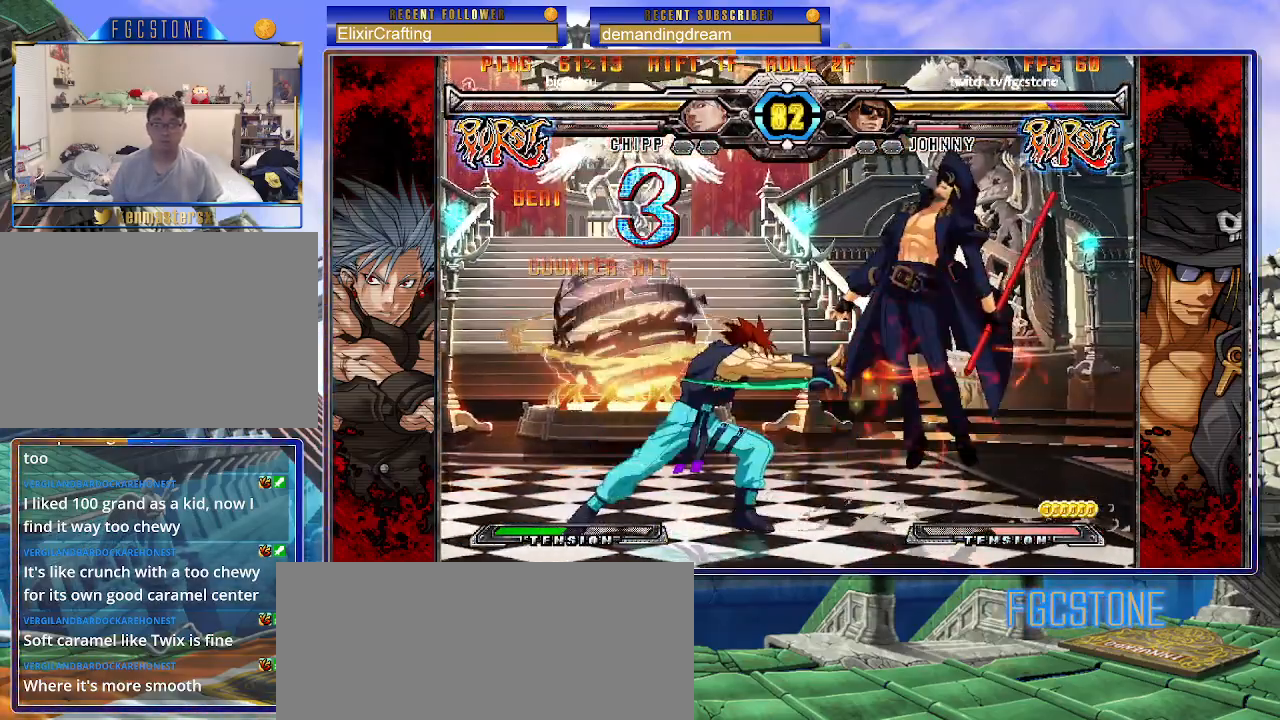
{"buttons": [], "left_stick": "center", "events": []}
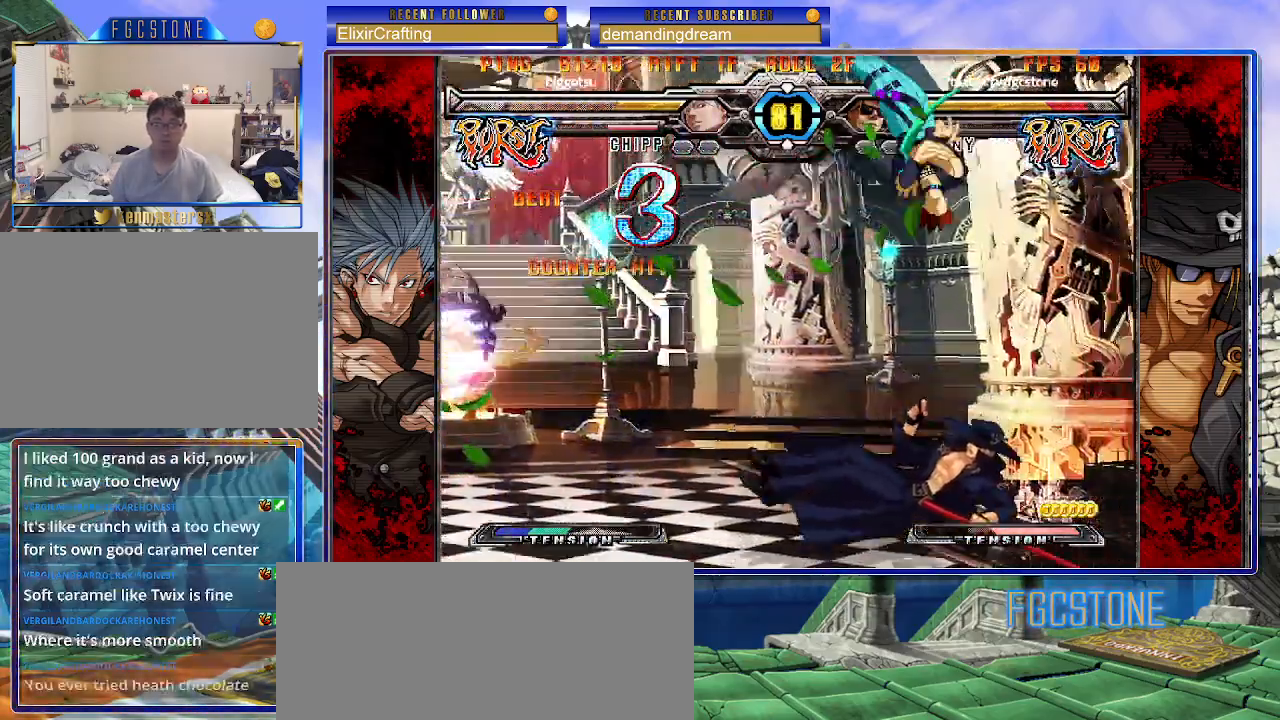
{"buttons": [], "left_stick": "center", "events": []}
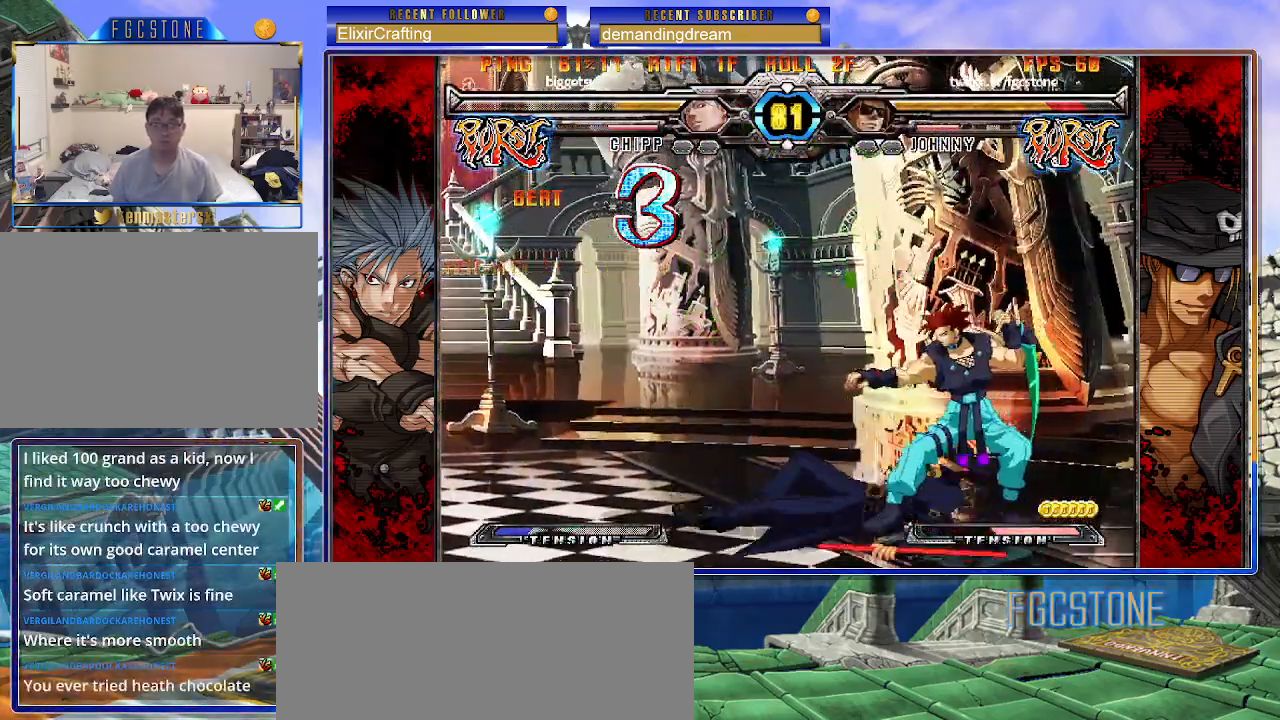
{"buttons": [], "left_stick": "left", "events": [[267, "left_stick", "down-left"], [500, "left_stick", "left"]]}
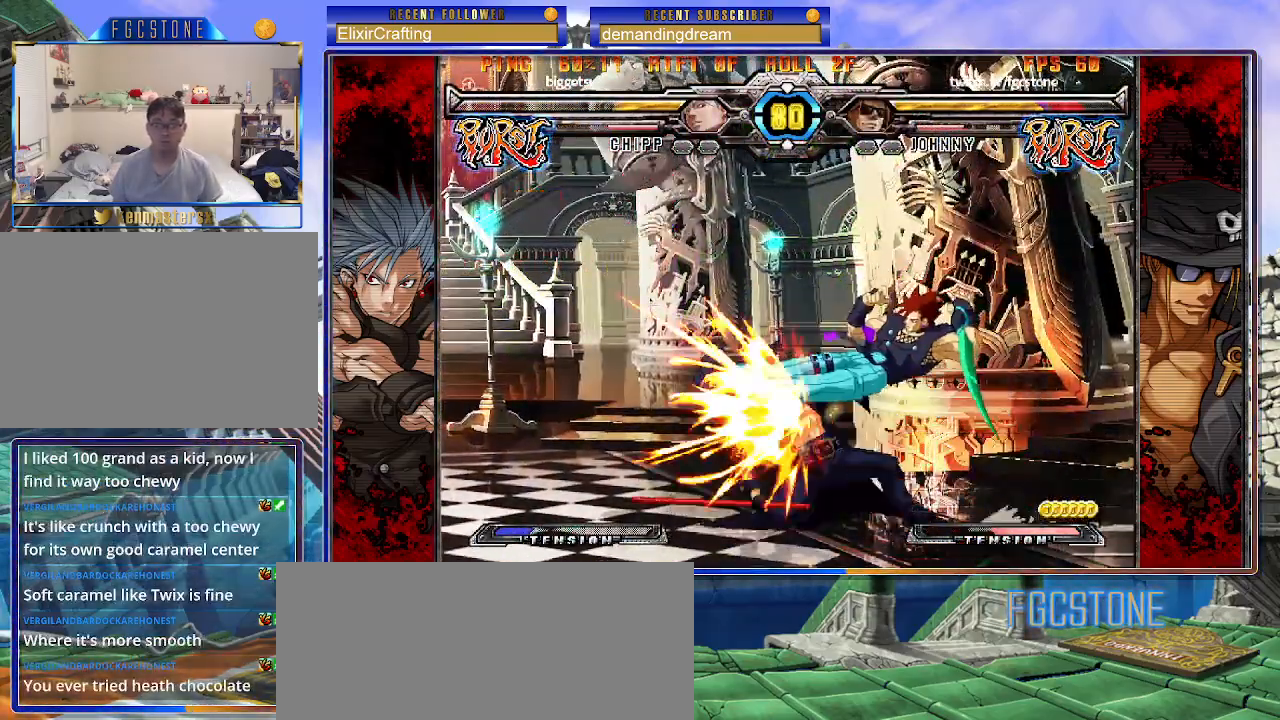
{"buttons": [], "left_stick": "down-left", "events": [[183, "left_stick", "down-left"]]}
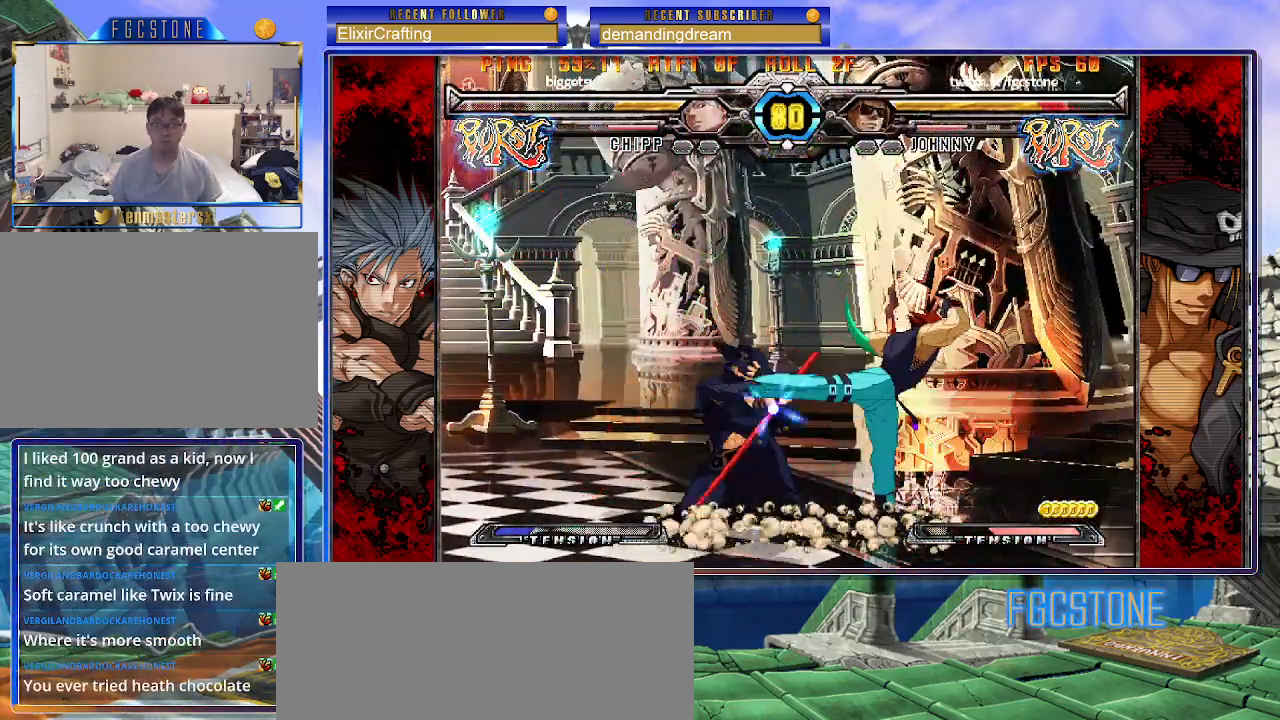
{"buttons": [], "left_stick": "down-left", "events": [[33, "D", "down"], [33, "HS", "down"], [133, "D", "up"], [133, "HS", "up"]]}
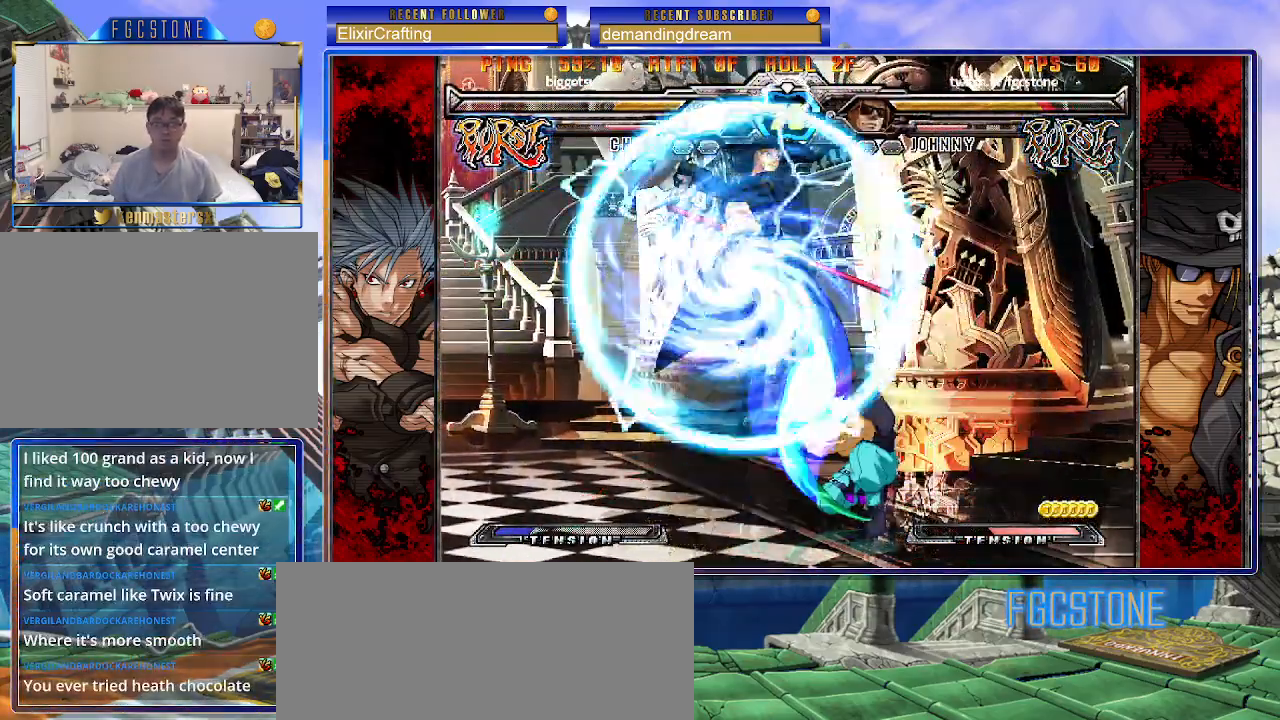
{"buttons": [], "left_stick": "down-left", "events": [[167, "left_stick", "center"], [400, "left_stick", "down-left"]]}
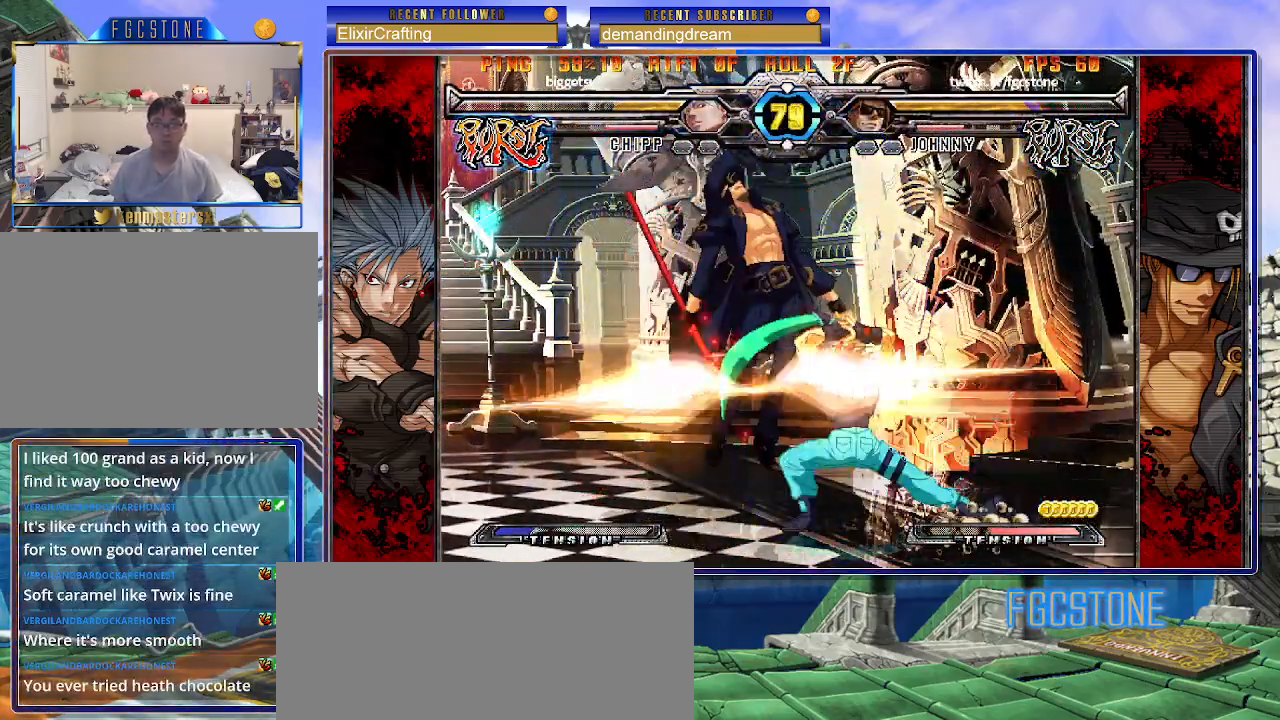
{"buttons": ["K"], "left_stick": "right", "events": [[300, "left_stick", "center"], [333, "K", "down"], [383, "S", "down"], [383, "left_stick", "right"], [433, "K", "up"], [483, "S", "up"], [500, "K", "down"]]}
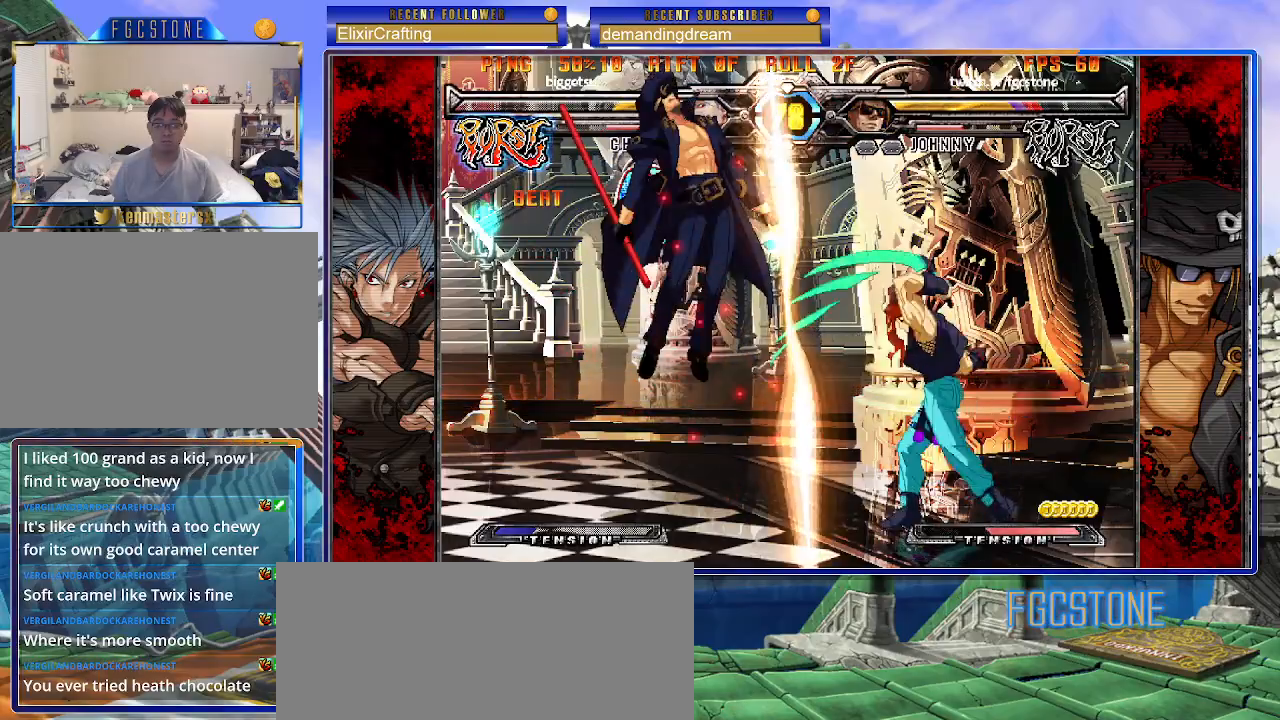
{"buttons": ["K"], "left_stick": "left", "events": [[67, "S", "down"], [100, "K", "up"], [183, "K", "down"], [183, "S", "up"], [250, "K", "up"], [250, "S", "down"], [250, "left_stick", "left"], [333, "K", "down"], [333, "S", "up"], [400, "S", "down"], [417, "K", "up"], [483, "K", "down"], [483, "S", "up"]]}
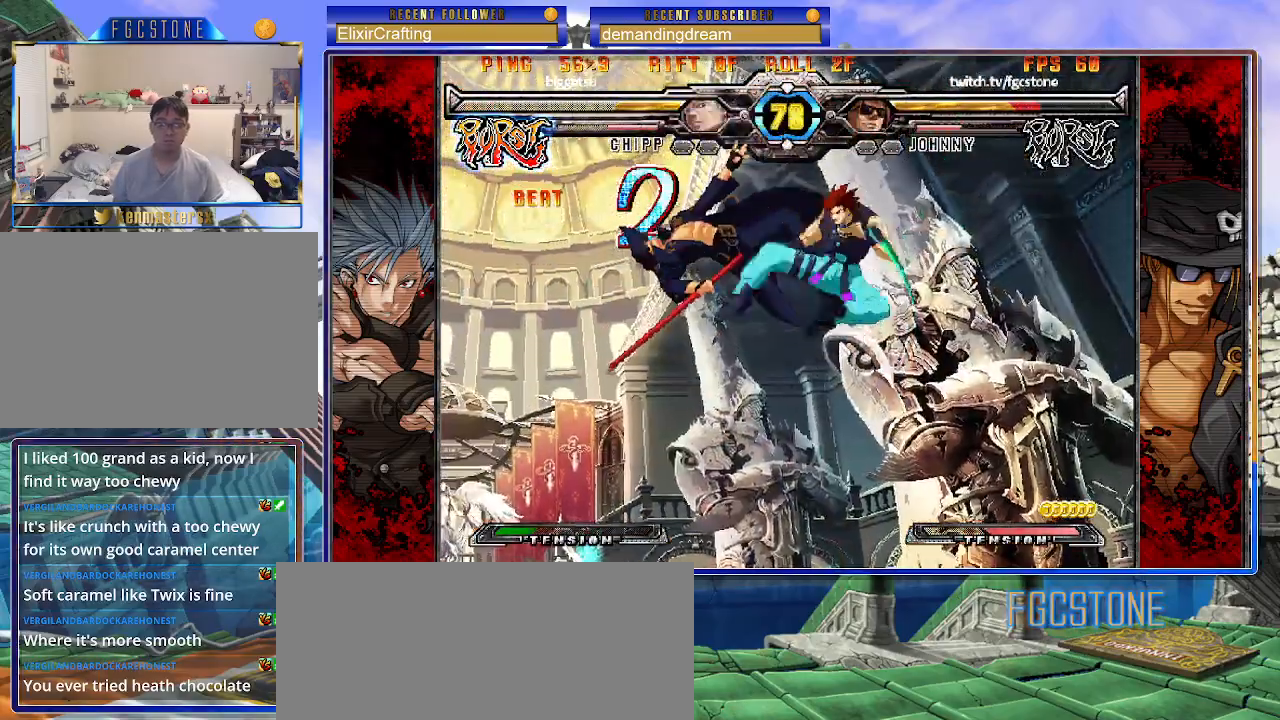
{"buttons": [], "left_stick": "center", "events": [[33, "S", "down"], [83, "K", "up"], [117, "K", "down"], [150, "S", "up"], [217, "S", "down"], [233, "K", "up"], [300, "S", "up"], [350, "left_stick", "center"]]}
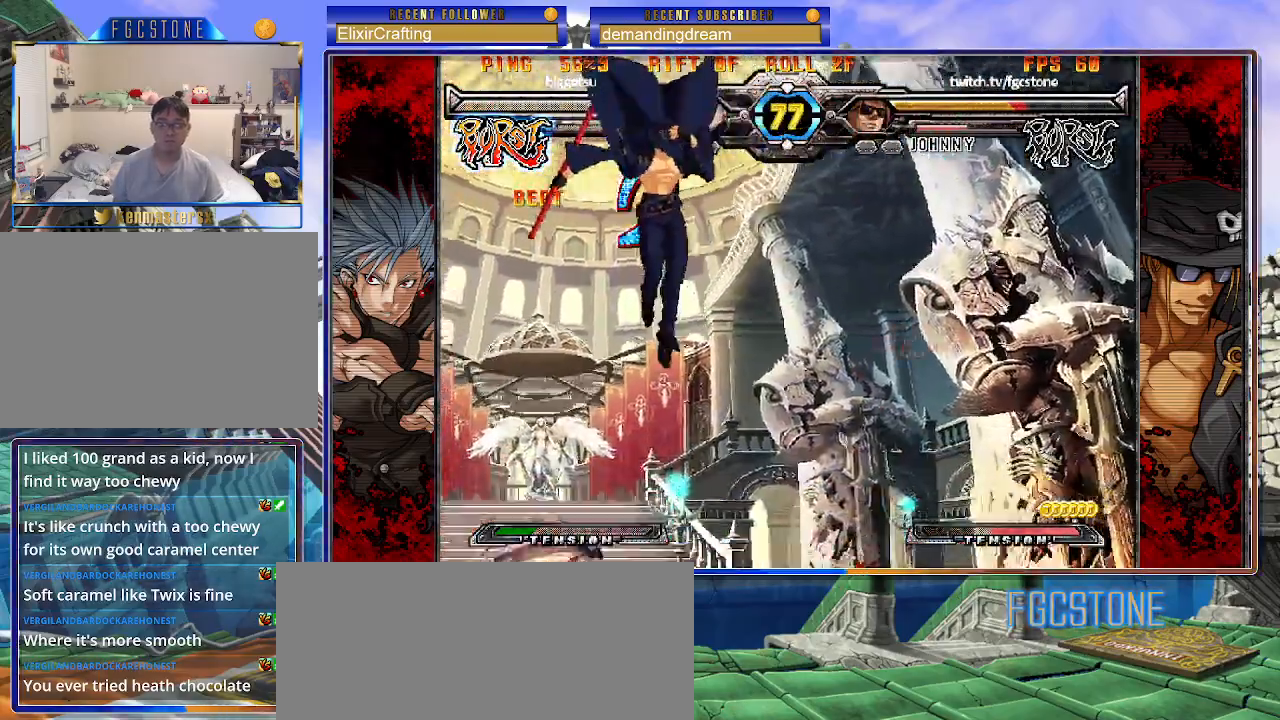
{"buttons": [], "left_stick": "center", "events": [[50, "HS", "down"], [183, "left_stick", "left"], [200, "HS", "up"], [283, "left_stick", "down"], [350, "left_stick", "right"], [383, "HS", "down"], [450, "left_stick", "center"], [467, "HS", "up"]]}
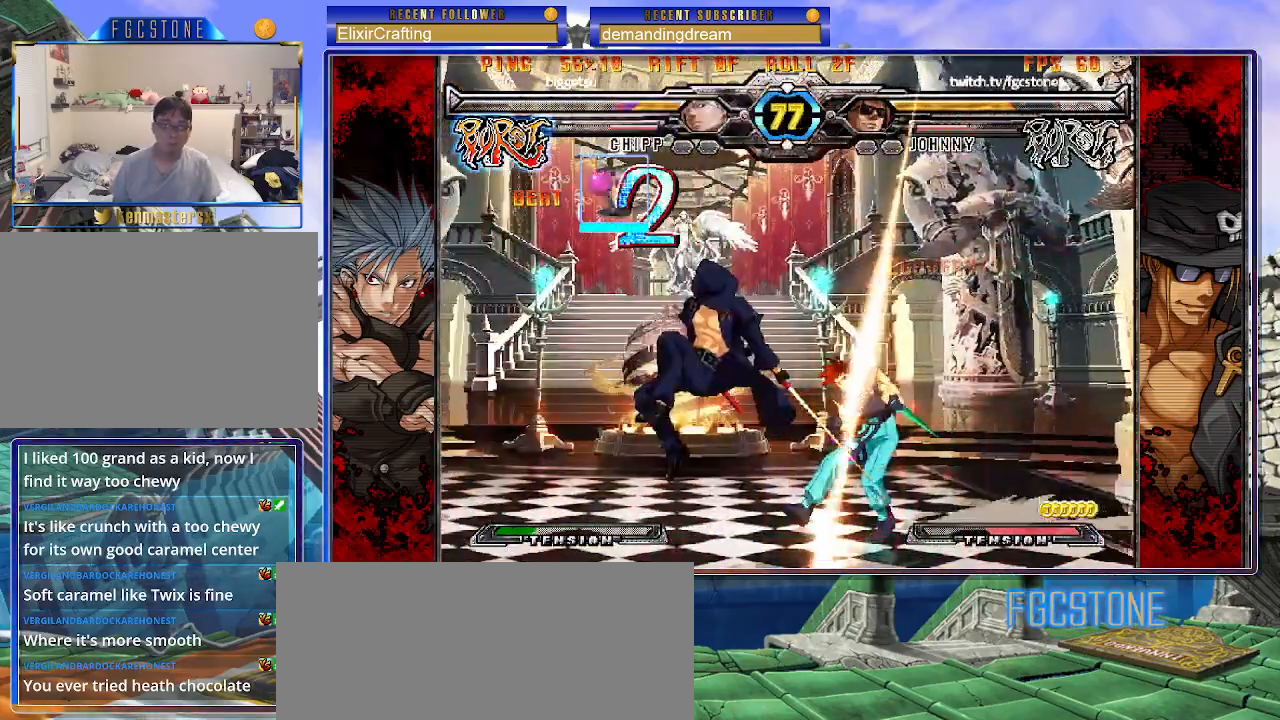
{"buttons": [], "left_stick": "center", "events": []}
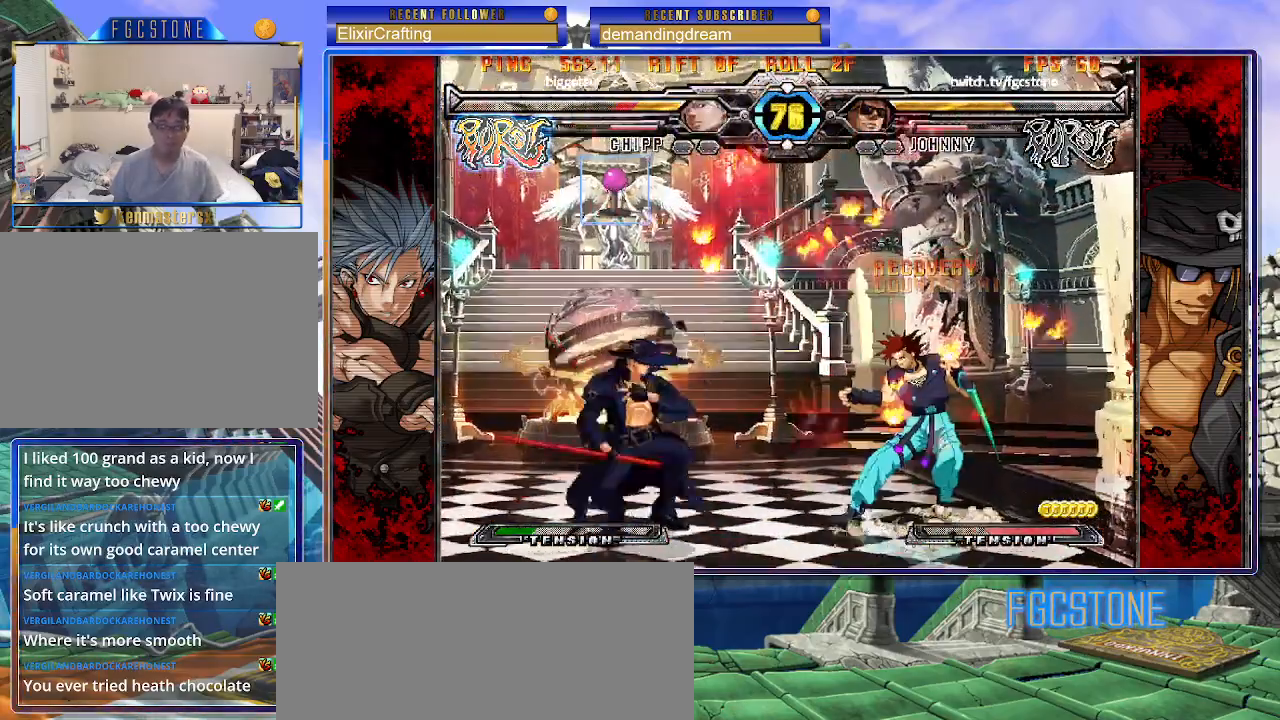
{"buttons": [], "left_stick": "right", "events": [[83, "left_stick", "left"], [133, "left_stick", "down-left"], [433, "left_stick", "right"]]}
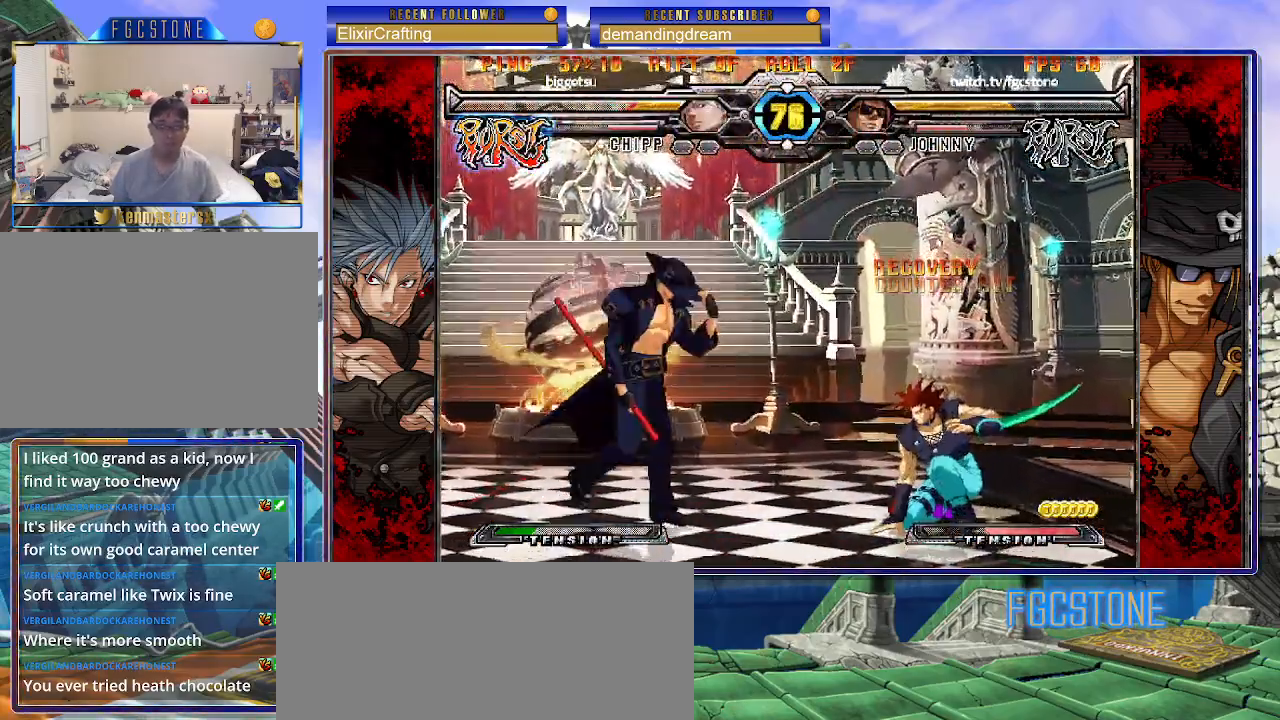
{"buttons": [], "left_stick": "left", "events": [[17, "left_stick", "center"], [67, "left_stick", "right"], [217, "left_stick", "center"], [267, "left_stick", "left"], [300, "HS", "down"], [433, "HS", "up"]]}
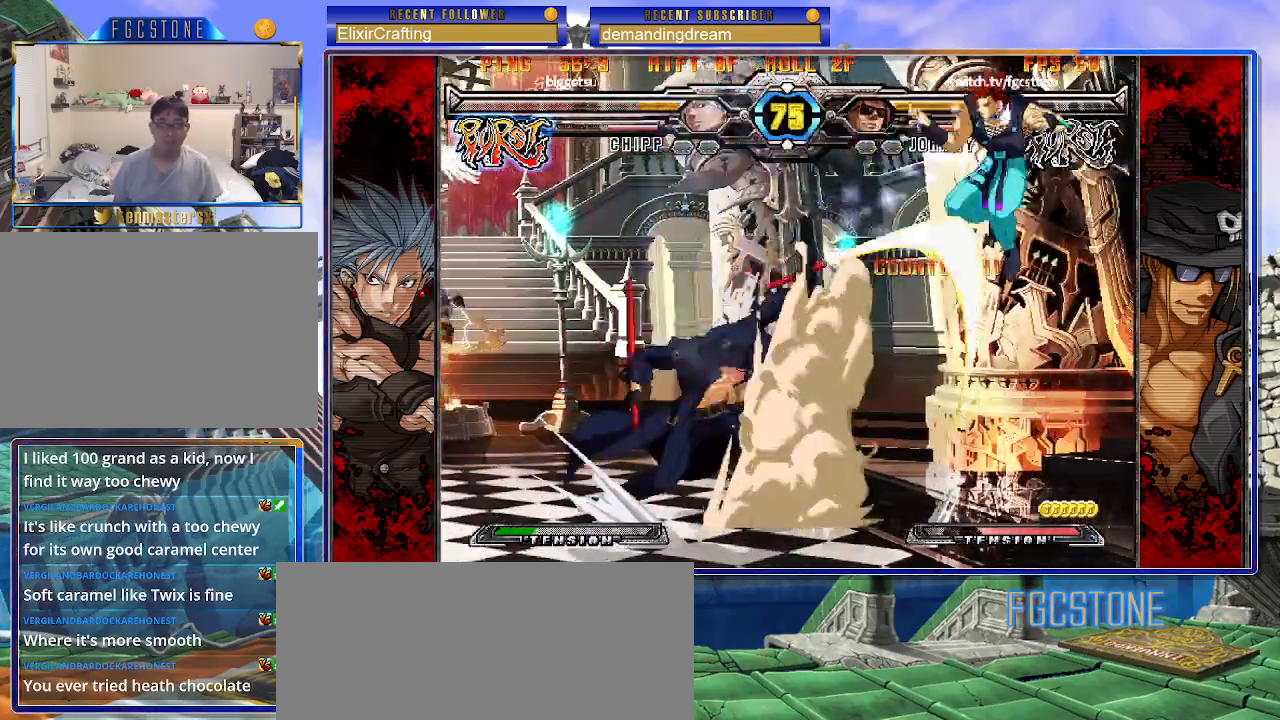
{"buttons": [], "left_stick": "center", "events": [[33, "left_stick", "down"], [100, "left_stick", "right"], [150, "P", "down"], [200, "left_stick", "center"], [233, "P", "up"]]}
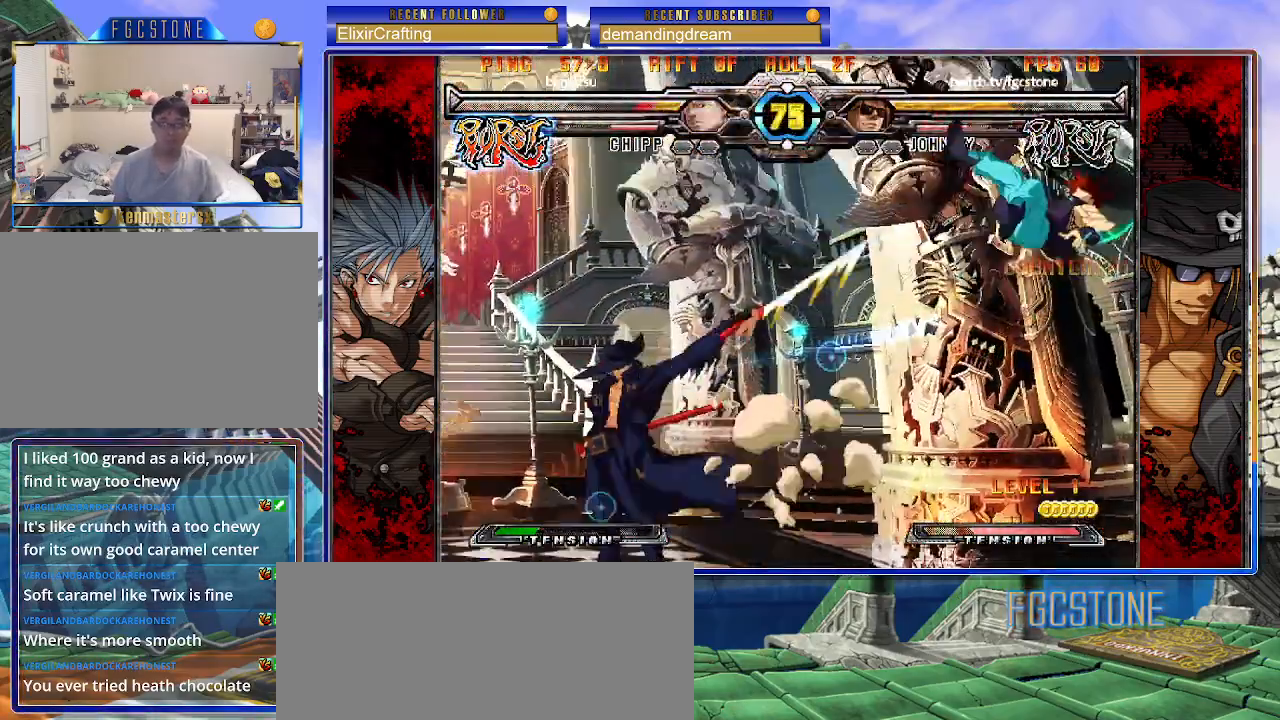
{"buttons": [], "left_stick": "up", "events": [[400, "left_stick", "right"], [500, "left_stick", "up"]]}
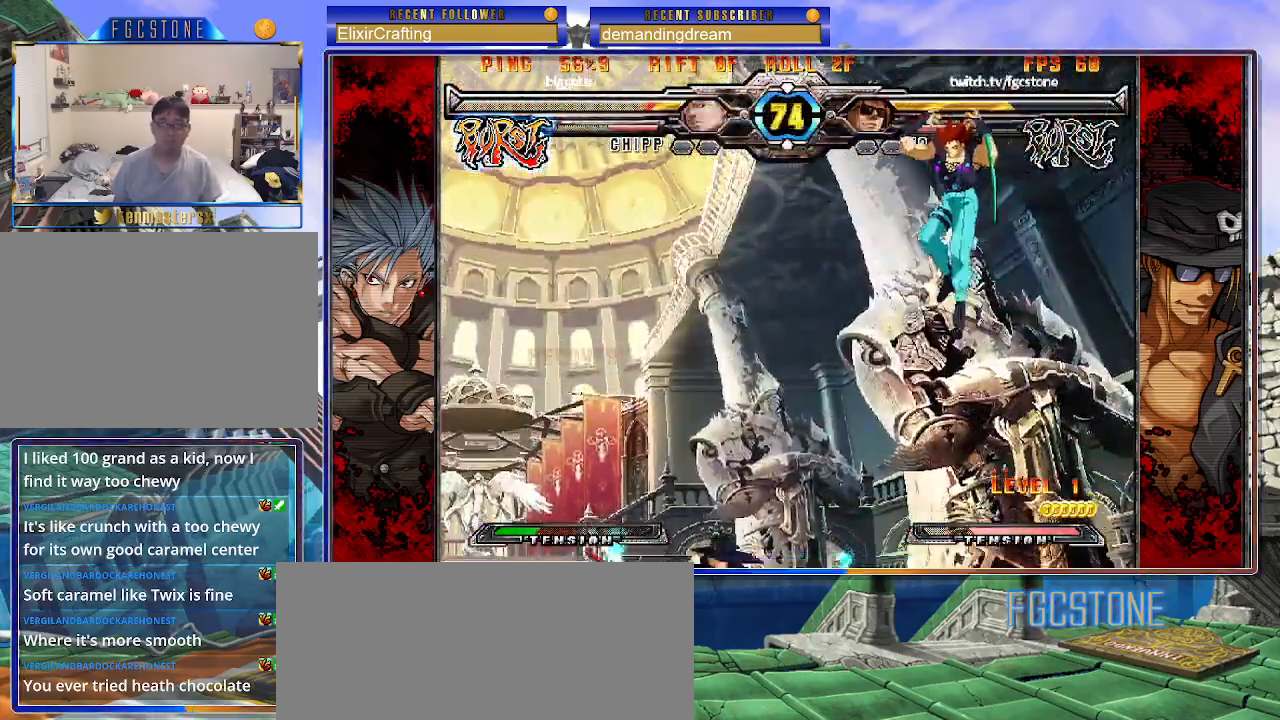
{"buttons": [], "left_stick": "left", "events": [[17, "left_stick", "left"], [167, "left_stick", "up-left"], [400, "left_stick", "left"]]}